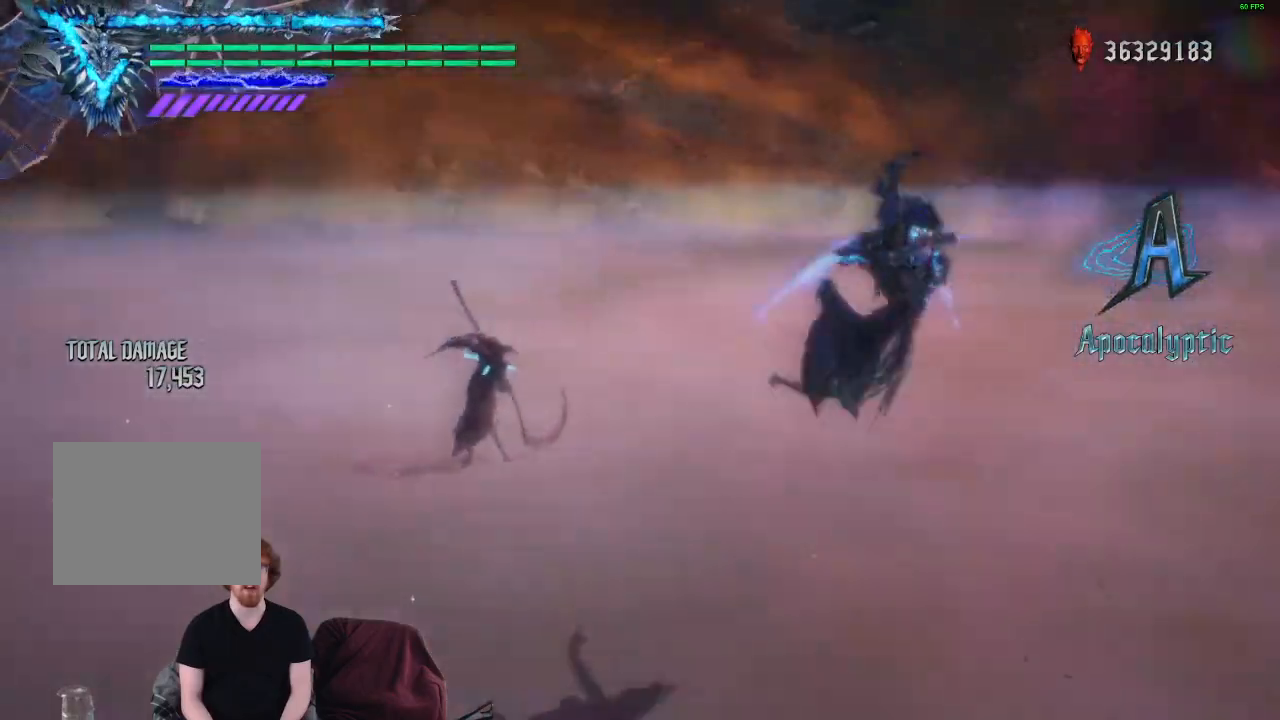
Gameplay with a controller (Xbox layout); each line is a JSON object with the inputs held at the frame after it. "events" lists button and stick changes between this image and that frame as [ms after this image, input, new state], when the widget could be followed in between. Not read: L3 R3.
{"buttons": ["R1"], "left_stick": "up", "right_stick": "center", "events": [[450, "R1", "down"]]}
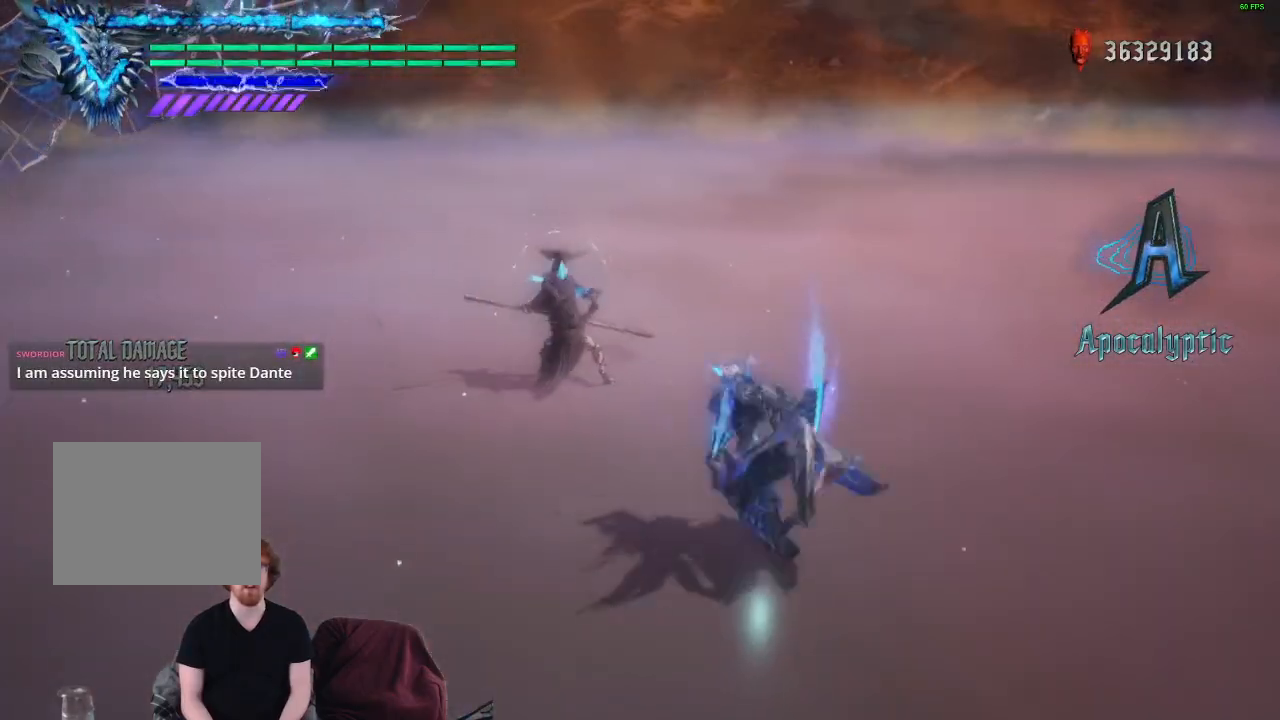
{"buttons": ["X", "Y", "R1"], "left_stick": "up", "right_stick": "center", "events": [[17, "X", "down"], [17, "Y", "down"], [133, "X", "up"], [150, "Y", "up"], [200, "Y", "down"], [233, "X", "down"], [283, "X", "up"], [300, "Y", "up"], [367, "X", "down"], [367, "Y", "down"], [417, "X", "up"], [433, "Y", "up"], [500, "X", "down"], [500, "Y", "down"]]}
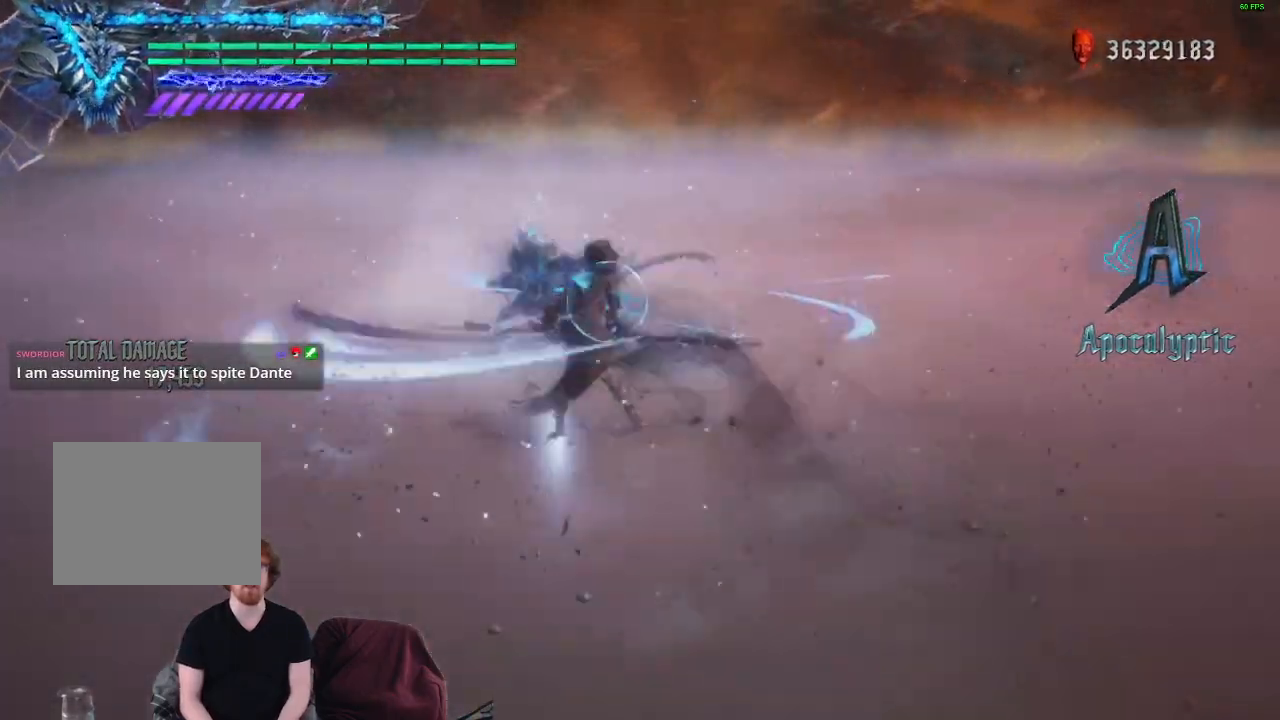
{"buttons": ["R1"], "left_stick": "up", "right_stick": "center", "events": [[50, "X", "up"], [50, "Y", "up"], [133, "X", "down"], [133, "Y", "down"], [183, "X", "up"], [183, "Y", "up"], [267, "X", "down"], [267, "Y", "down"], [317, "X", "up"], [333, "Y", "up"], [400, "X", "down"], [400, "Y", "down"], [467, "X", "up"], [467, "Y", "up"]]}
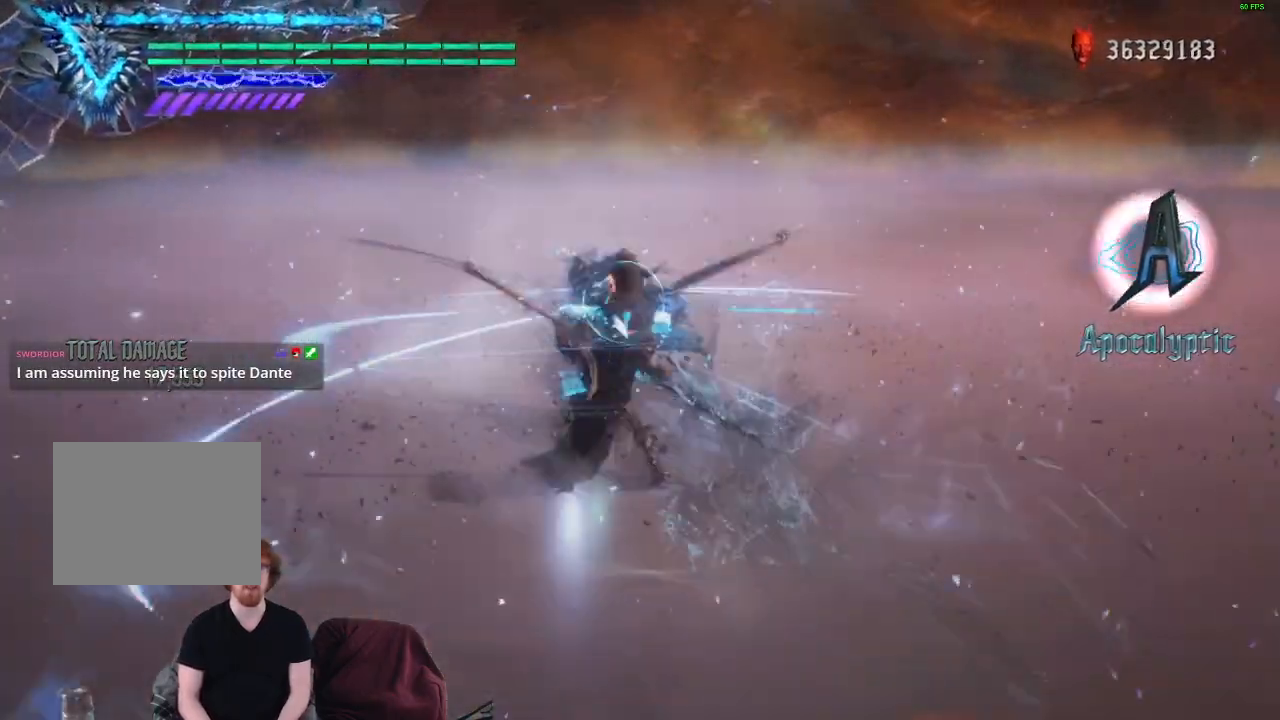
{"buttons": ["Y", "R1"], "left_stick": "up", "right_stick": "center", "events": [[33, "Y", "down"], [67, "X", "down"], [83, "X", "up"], [100, "Y", "up"], [183, "X", "down"], [183, "Y", "down"], [233, "X", "up"], [233, "Y", "up"], [317, "X", "down"], [317, "Y", "down"], [367, "X", "up"], [367, "Y", "up"], [450, "X", "down"], [450, "Y", "down"], [500, "X", "up"]]}
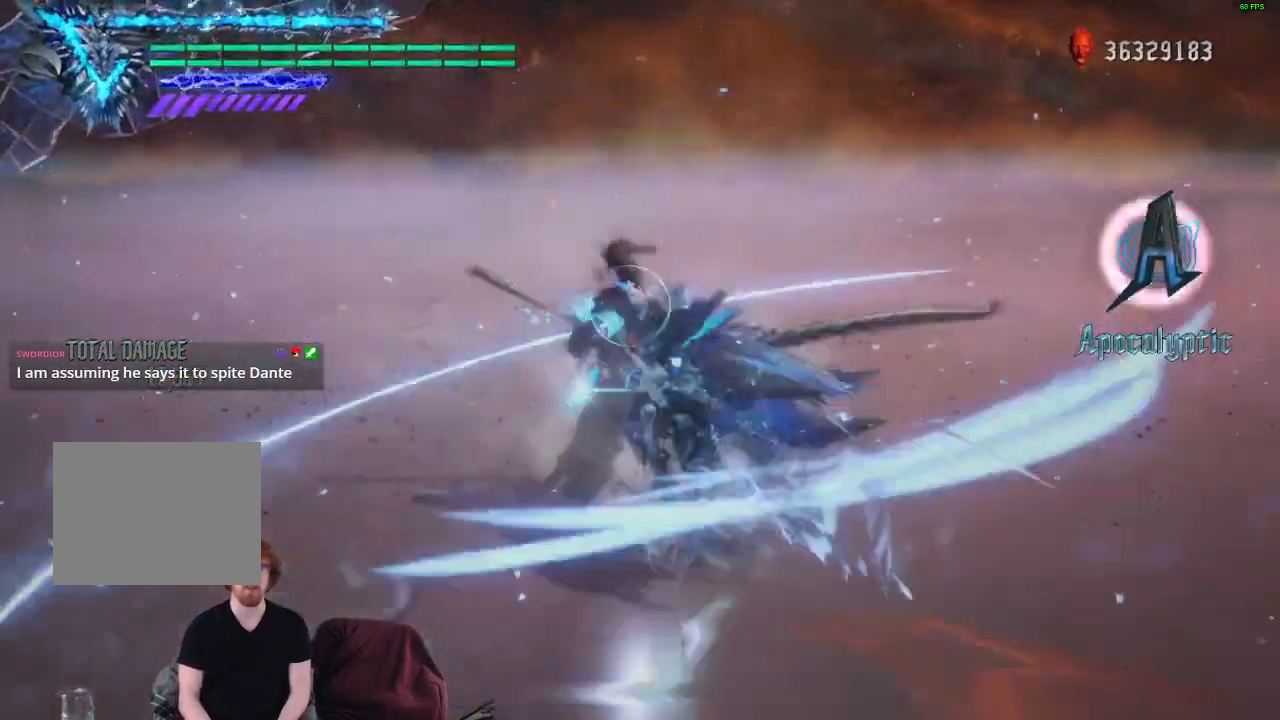
{"buttons": ["X", "Y", "R1"], "left_stick": "up", "right_stick": "center", "events": [[17, "Y", "up"], [83, "Y", "down"], [100, "X", "down"], [133, "X", "up"], [150, "Y", "up"], [233, "X", "down"], [233, "Y", "down"], [283, "X", "up"], [283, "Y", "up"], [367, "X", "down"], [367, "Y", "down"], [433, "X", "up"], [433, "Y", "up"], [500, "X", "down"], [500, "Y", "down"]]}
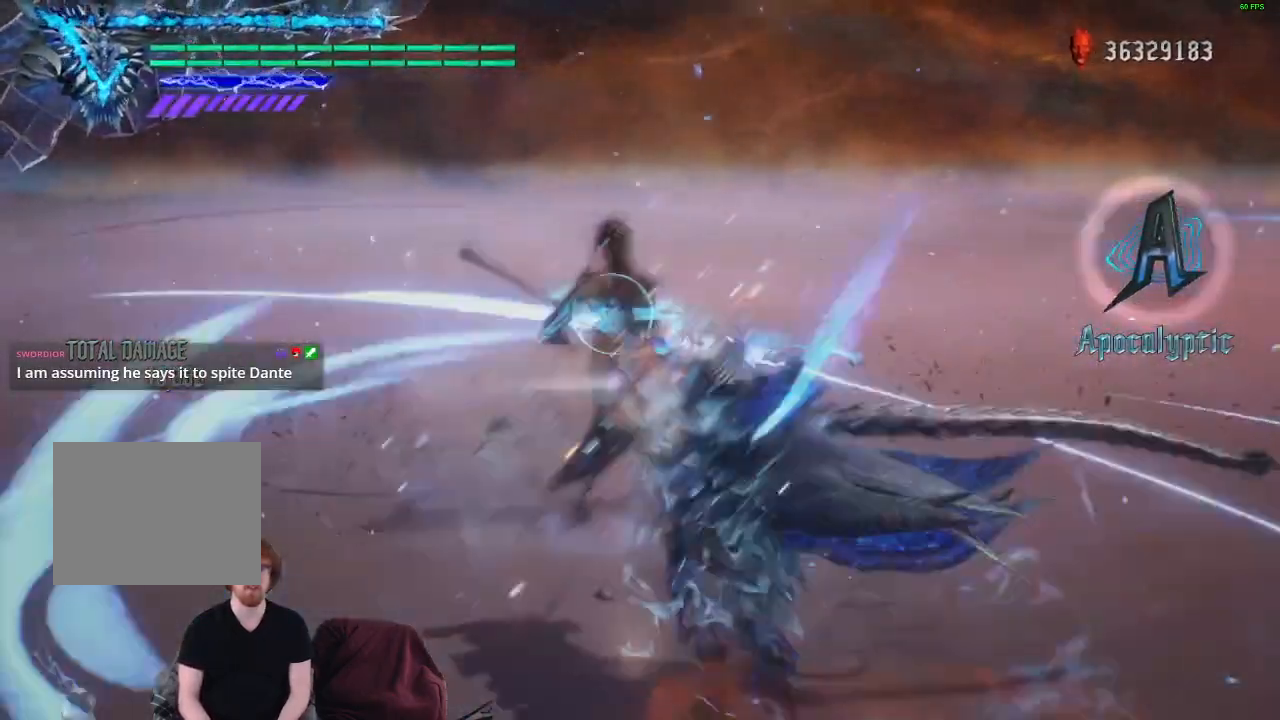
{"buttons": ["R1"], "left_stick": "up", "right_stick": "center", "events": [[67, "X", "up"], [67, "Y", "up"], [133, "X", "down"], [200, "X", "up"], [283, "X", "down"], [283, "Y", "down"], [333, "X", "up"], [333, "Y", "up"], [417, "X", "down"], [417, "Y", "down"], [467, "X", "up"], [467, "Y", "up"]]}
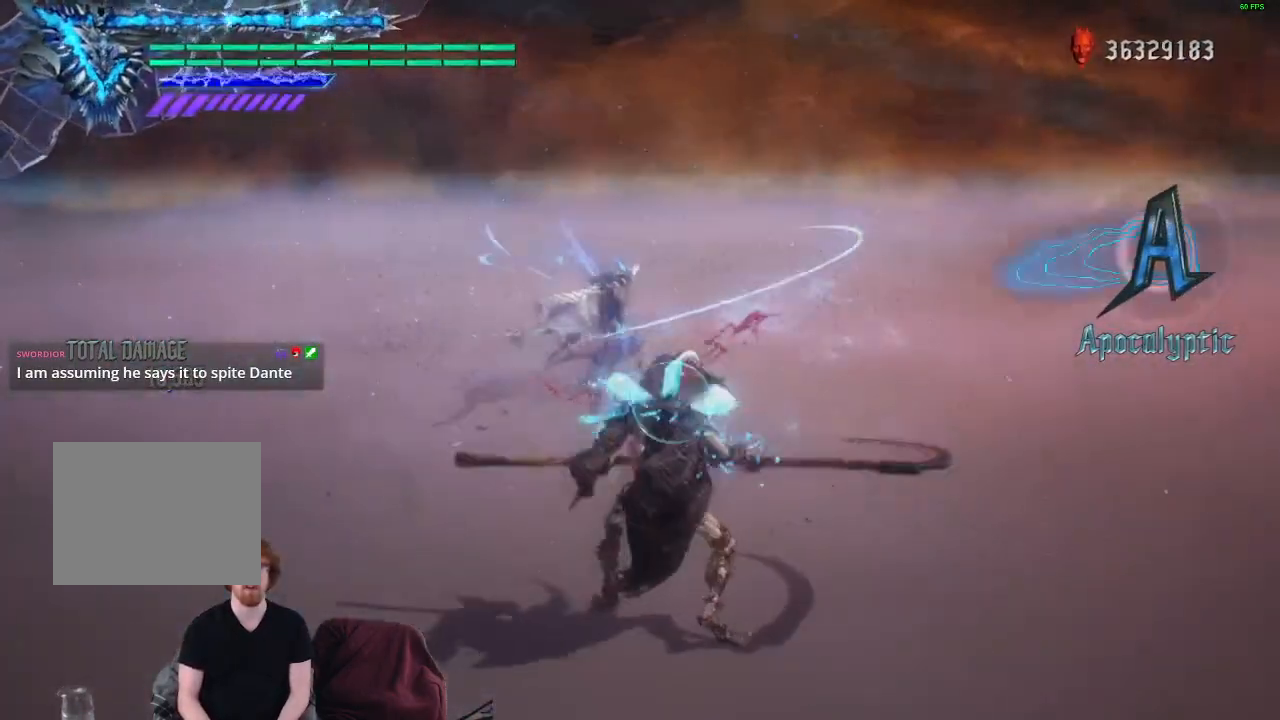
{"buttons": ["X", "Y", "R1"], "left_stick": "up", "right_stick": "center", "events": [[33, "Y", "down"], [50, "X", "down"], [83, "X", "up"], [100, "Y", "up"], [167, "X", "down"], [167, "Y", "down"], [233, "X", "up"], [233, "Y", "up"], [300, "Y", "down"], [317, "X", "down"], [367, "X", "up"], [383, "Y", "up"], [450, "X", "down"], [450, "Y", "down"]]}
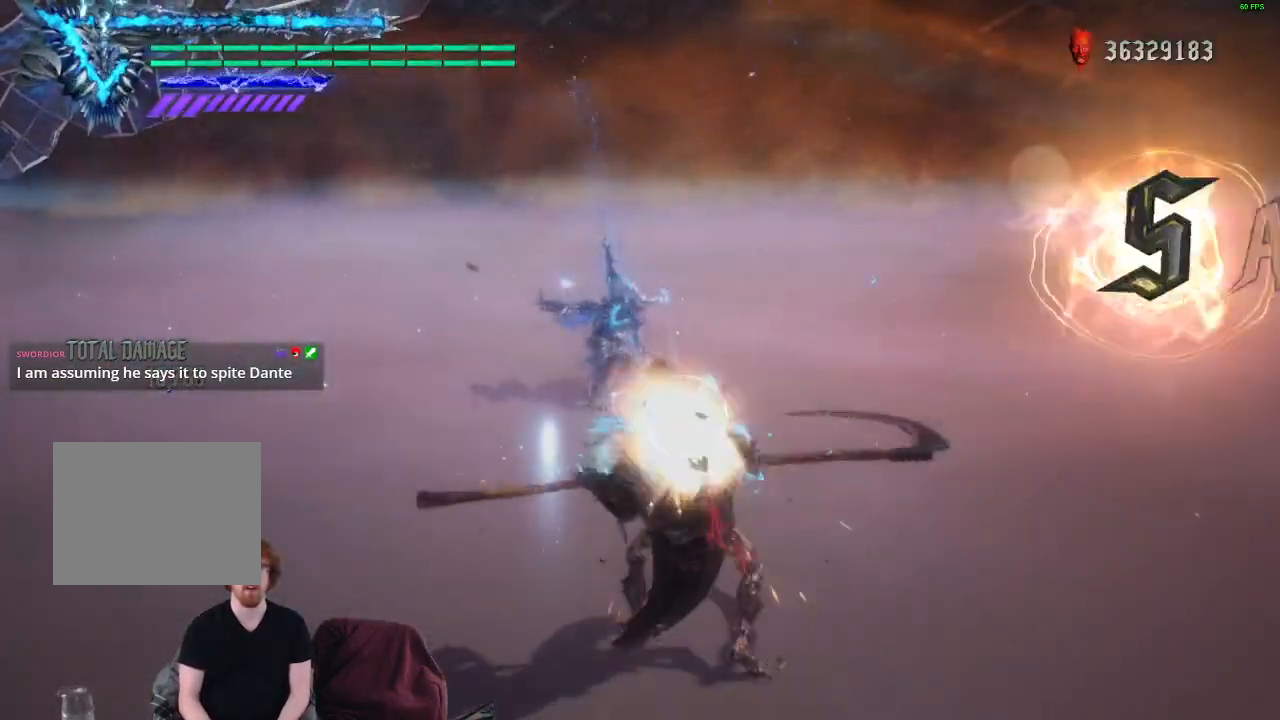
{"buttons": ["R1"], "left_stick": "up", "right_stick": "center", "events": [[17, "X", "up"], [17, "Y", "up"], [100, "X", "down"], [100, "Y", "down"], [150, "X", "up"], [167, "Y", "up"], [250, "X", "down"], [250, "Y", "down"], [300, "X", "up"], [300, "Y", "up"]]}
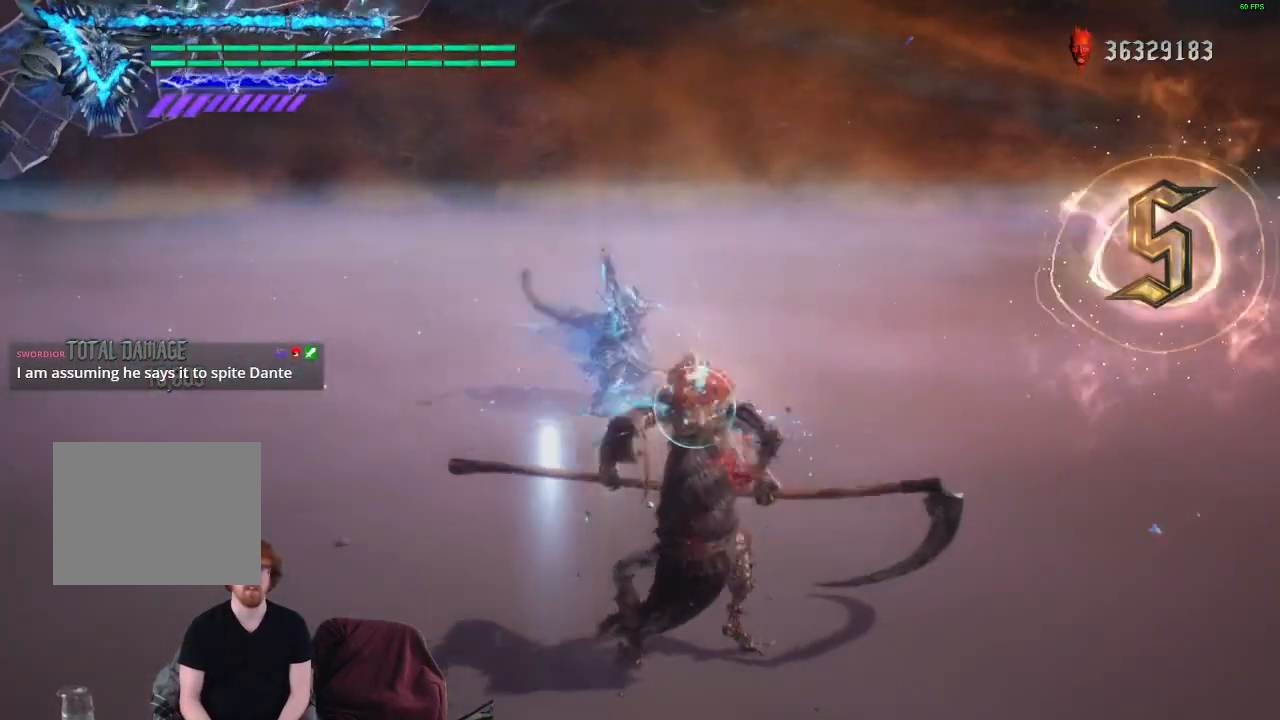
{"buttons": ["R1"], "left_stick": "up", "right_stick": "center", "events": []}
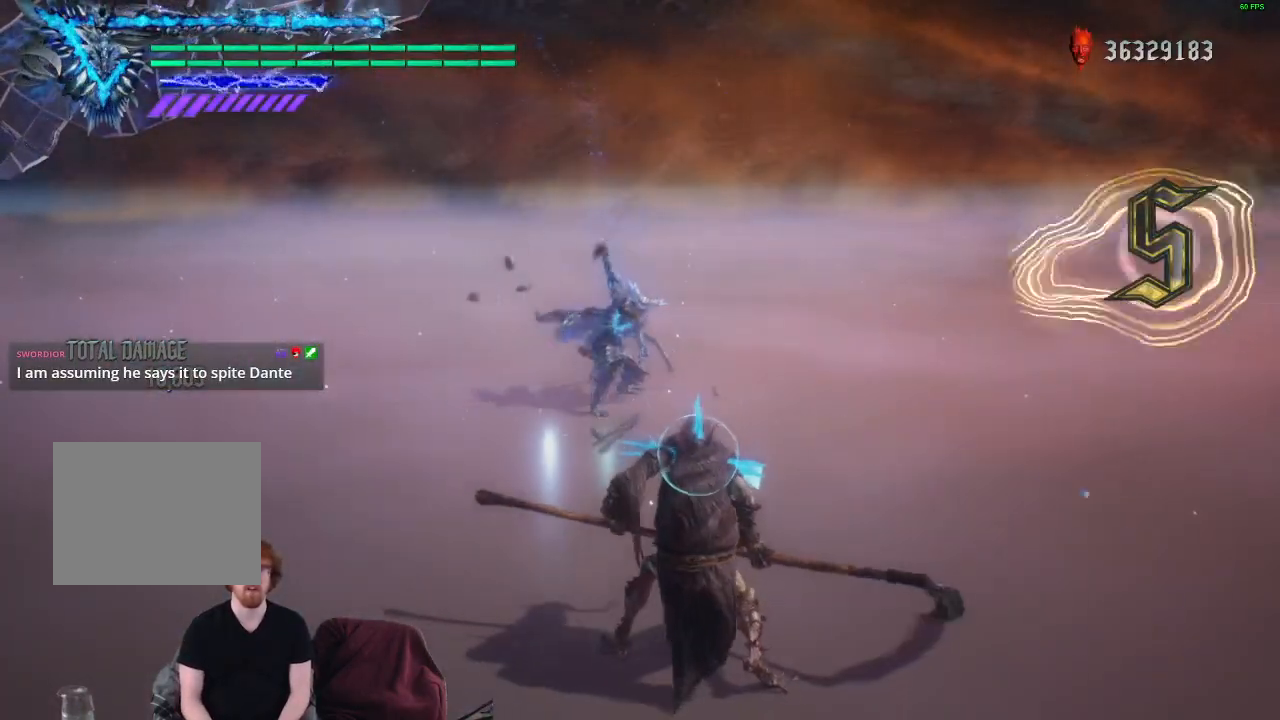
{"buttons": ["R1"], "left_stick": "center", "right_stick": "down-right", "events": [[217, "left_stick", "center"], [300, "right_stick", "down-right"]]}
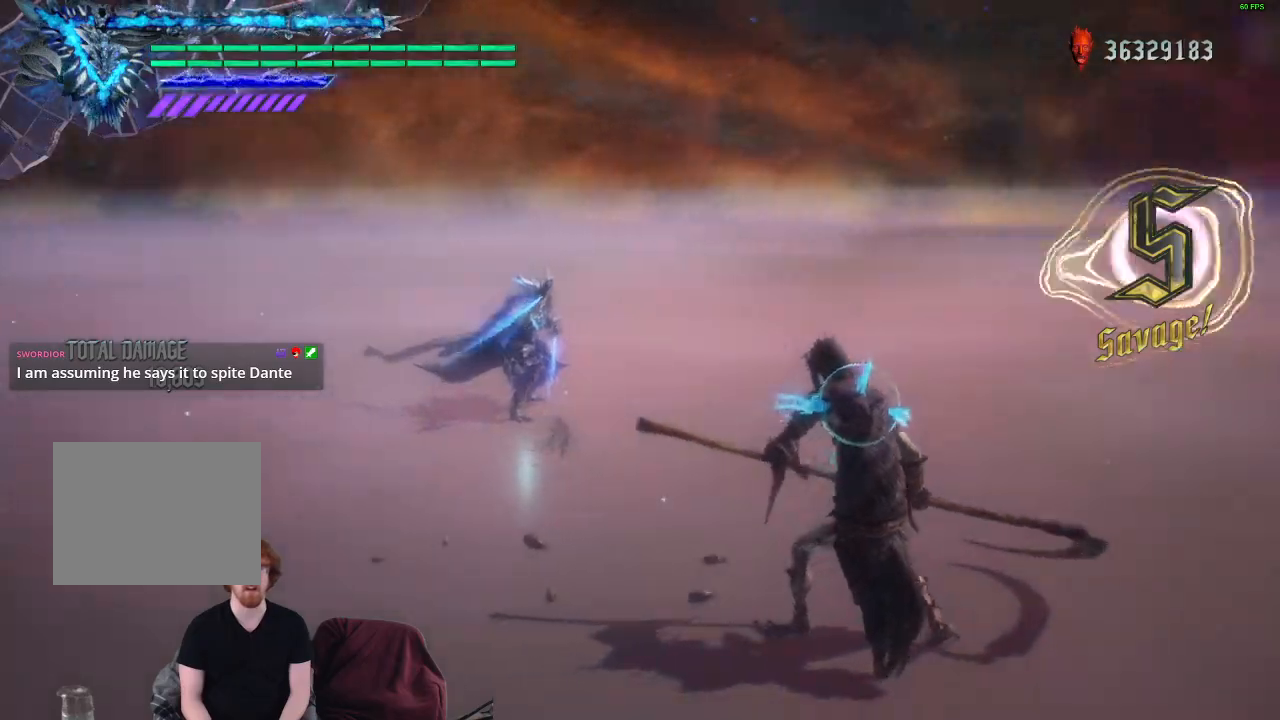
{"buttons": ["R1"], "left_stick": "center", "right_stick": "down-right", "events": []}
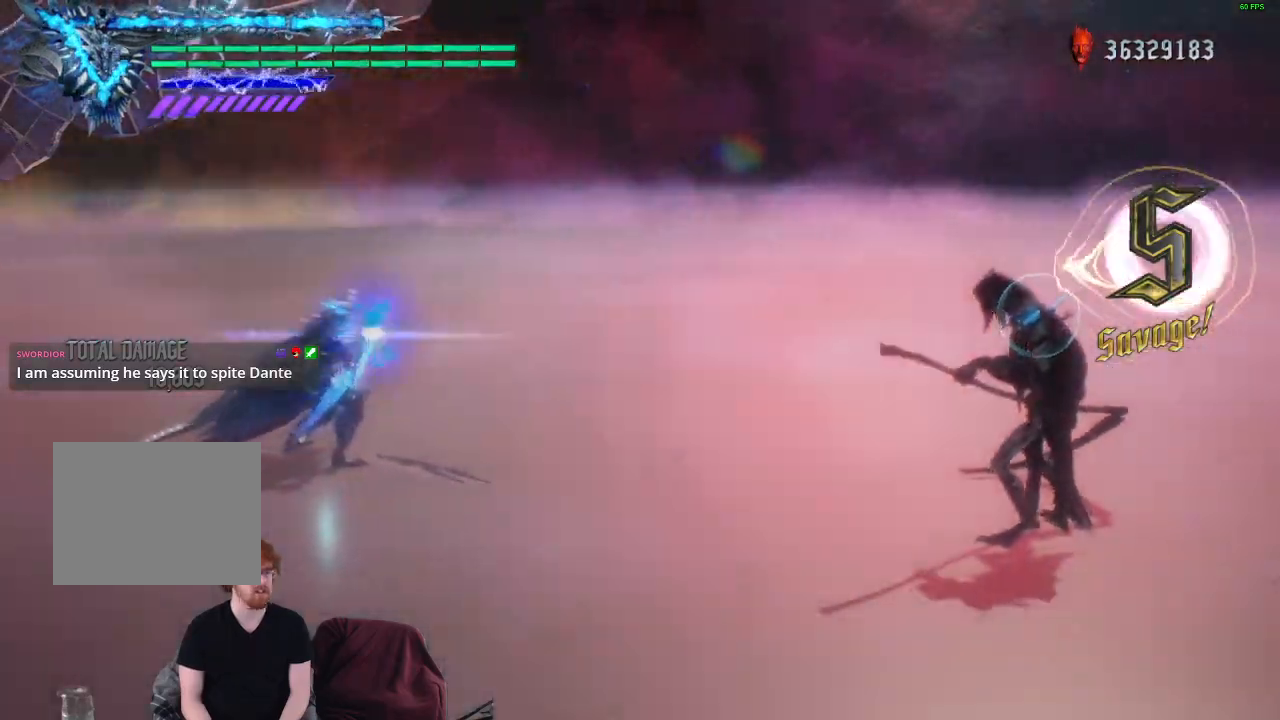
{"buttons": ["R1"], "left_stick": "center", "right_stick": "down-right", "events": []}
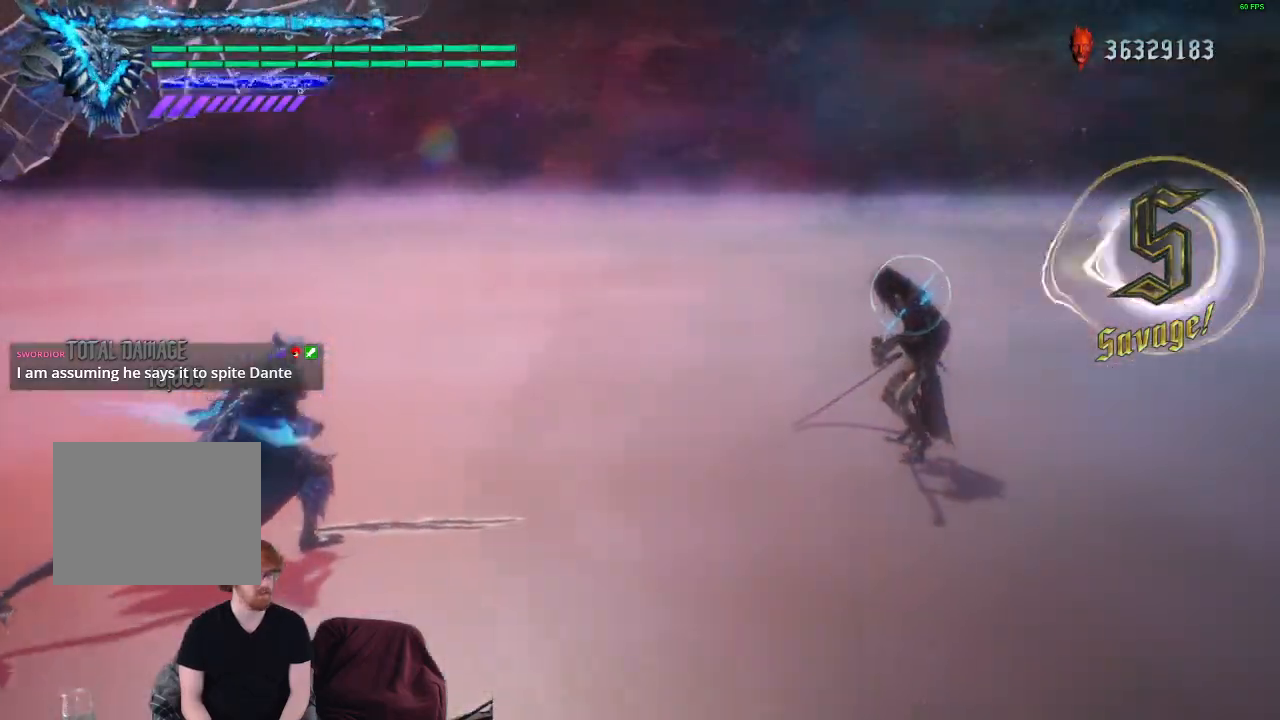
{"buttons": ["R1"], "left_stick": "center", "right_stick": "center", "events": [[17, "right_stick", "center"]]}
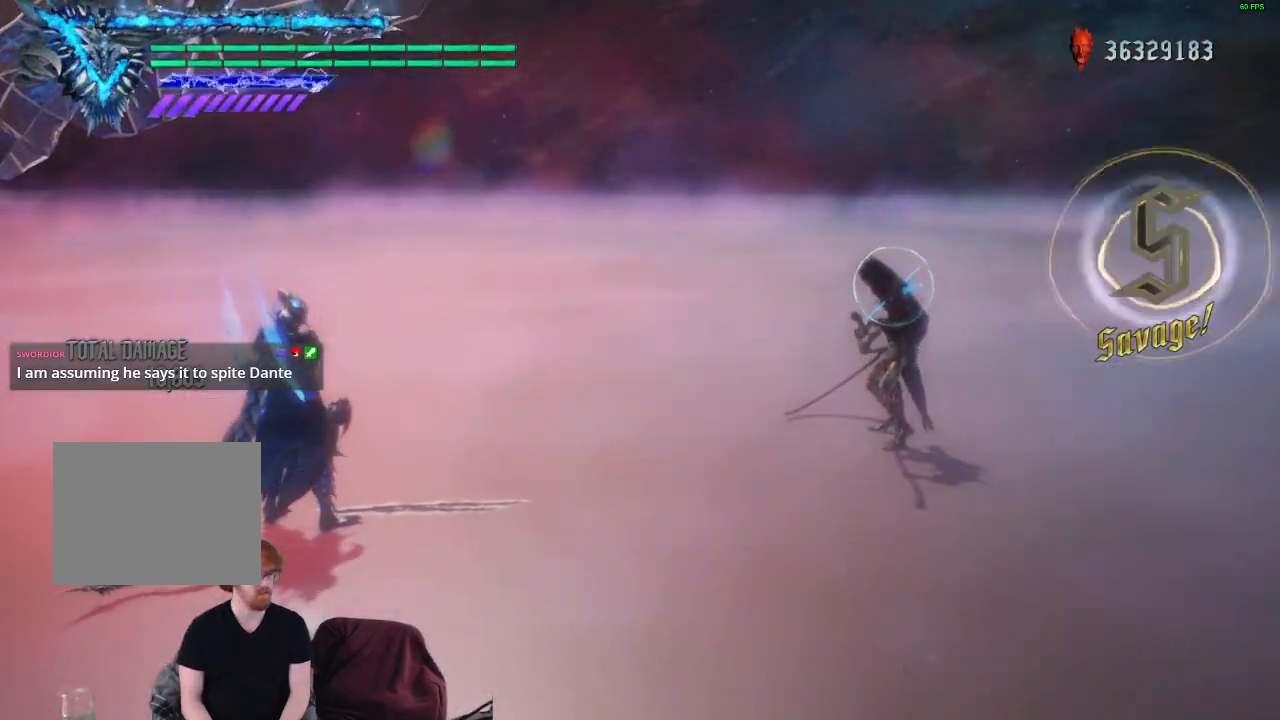
{"buttons": ["R1"], "left_stick": "center", "right_stick": "center", "events": [[300, "right_stick", "down-left"], [433, "right_stick", "center"]]}
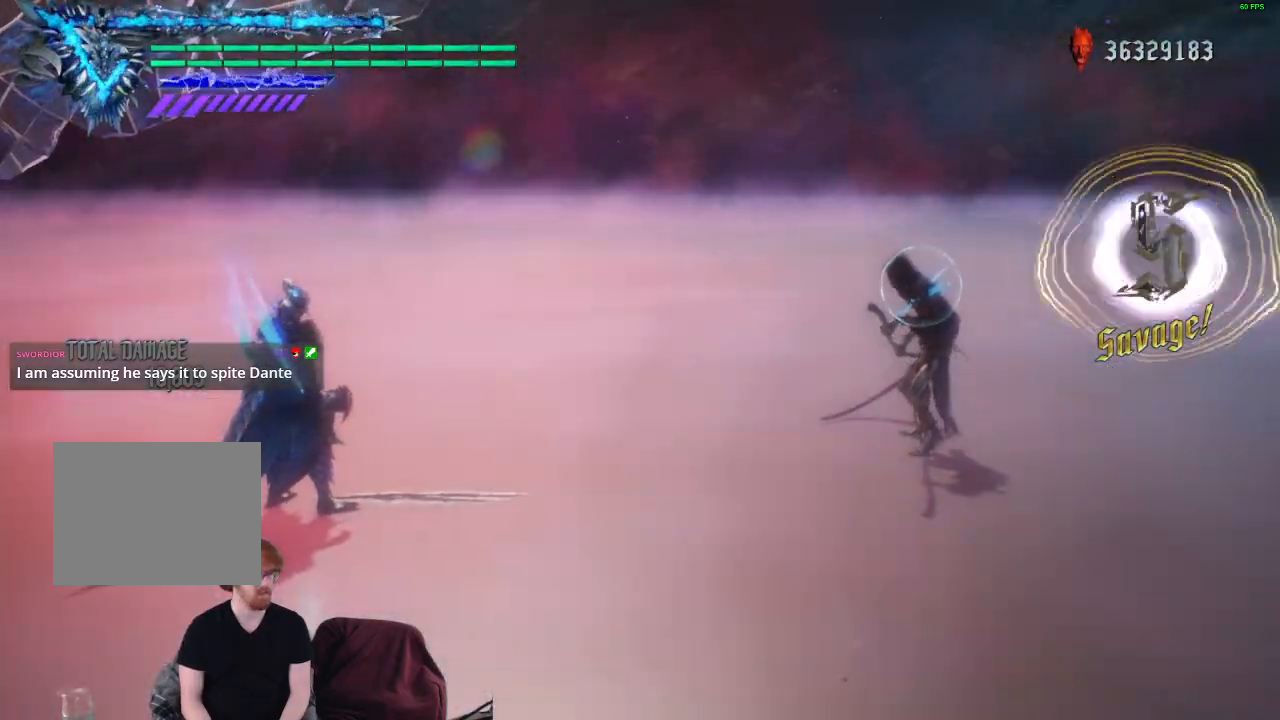
{"buttons": ["R1"], "left_stick": "center", "right_stick": "center", "events": [[200, "right_stick", "down-right"], [450, "right_stick", "center"]]}
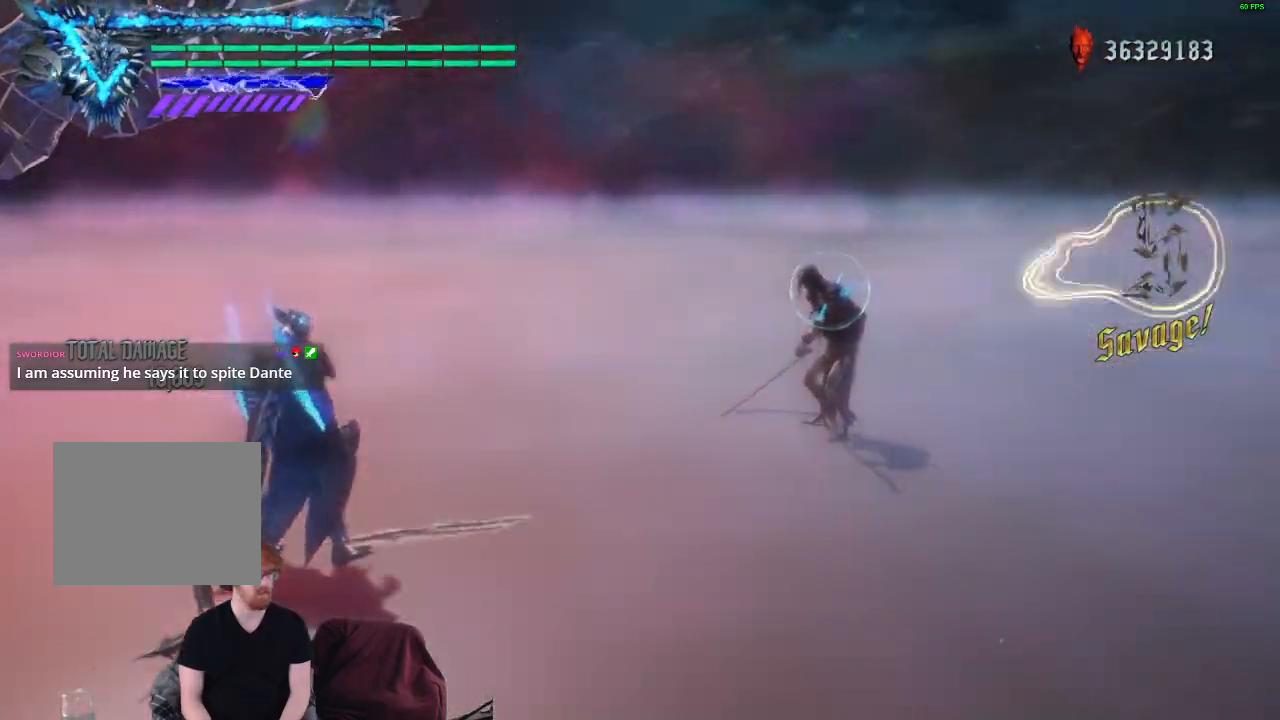
{"buttons": ["X", "Y", "R1"], "left_stick": "down-left", "right_stick": "center", "events": [[67, "left_stick", "up"], [133, "X", "down"], [133, "Y", "down"], [267, "X", "up"], [267, "Y", "up"], [400, "X", "down"], [417, "Y", "down"], [500, "left_stick", "down-left"]]}
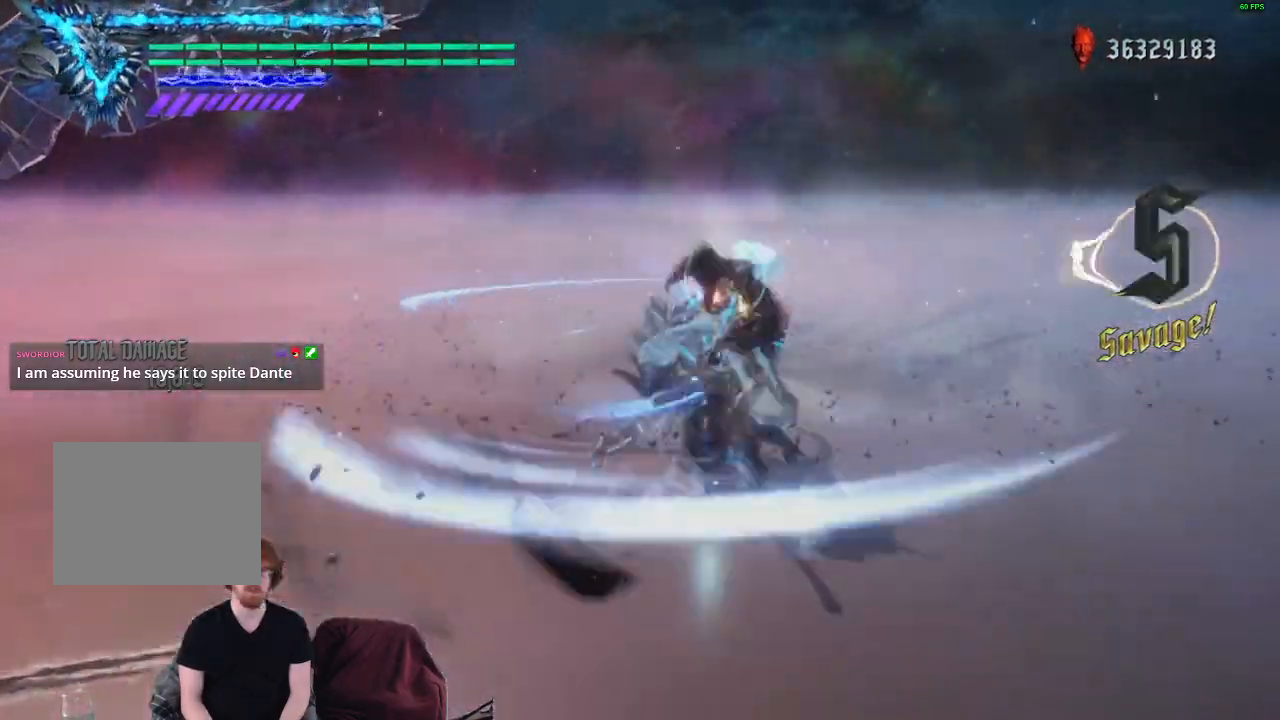
{"buttons": ["R1"], "left_stick": "up", "right_stick": "center", "events": [[17, "X", "up"], [17, "Y", "up"], [117, "X", "down"], [117, "Y", "down"], [200, "X", "up"], [217, "Y", "up"], [333, "left_stick", "down-right"], [383, "X", "down"], [383, "Y", "down"], [400, "left_stick", "up"], [483, "X", "up"], [500, "Y", "up"]]}
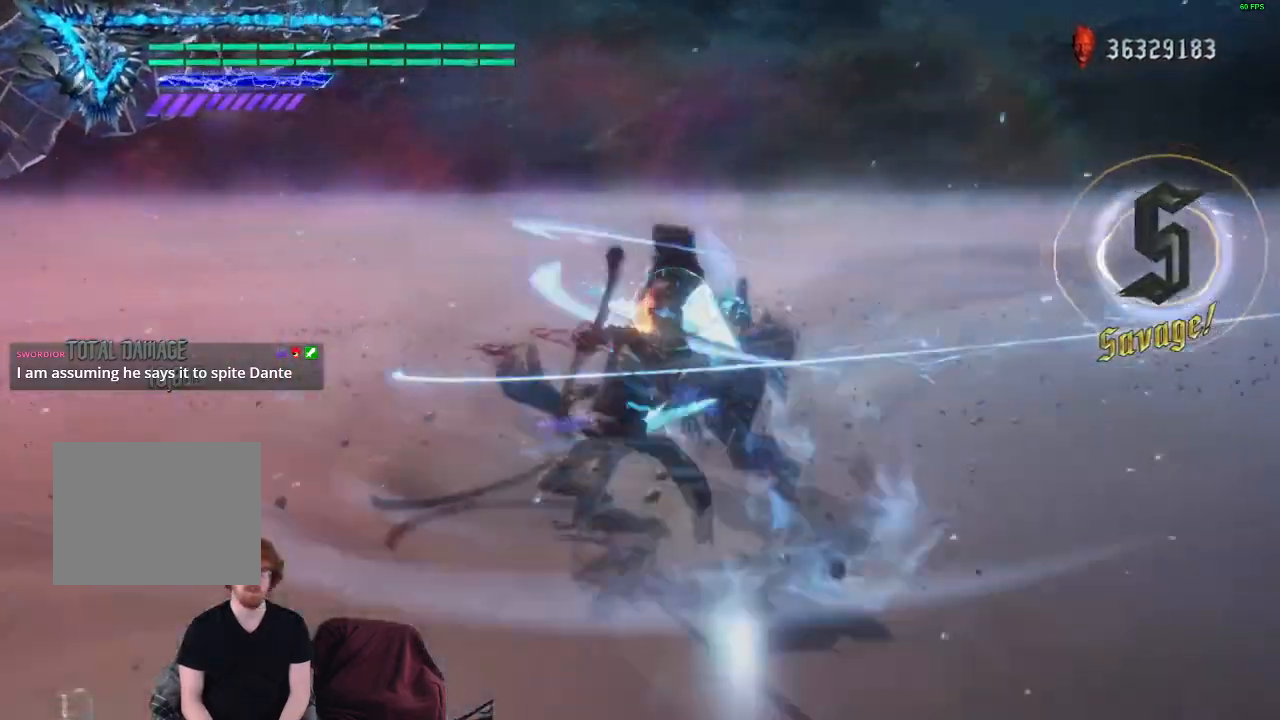
{"buttons": ["R1"], "left_stick": "center", "right_stick": "center", "events": [[83, "left_stick", "down-left"], [100, "X", "down"], [100, "Y", "down"], [217, "X", "up"], [217, "Y", "up"], [317, "left_stick", "down-right"], [350, "X", "down"], [367, "Y", "down"], [467, "X", "up"], [467, "Y", "up"], [483, "left_stick", "center"]]}
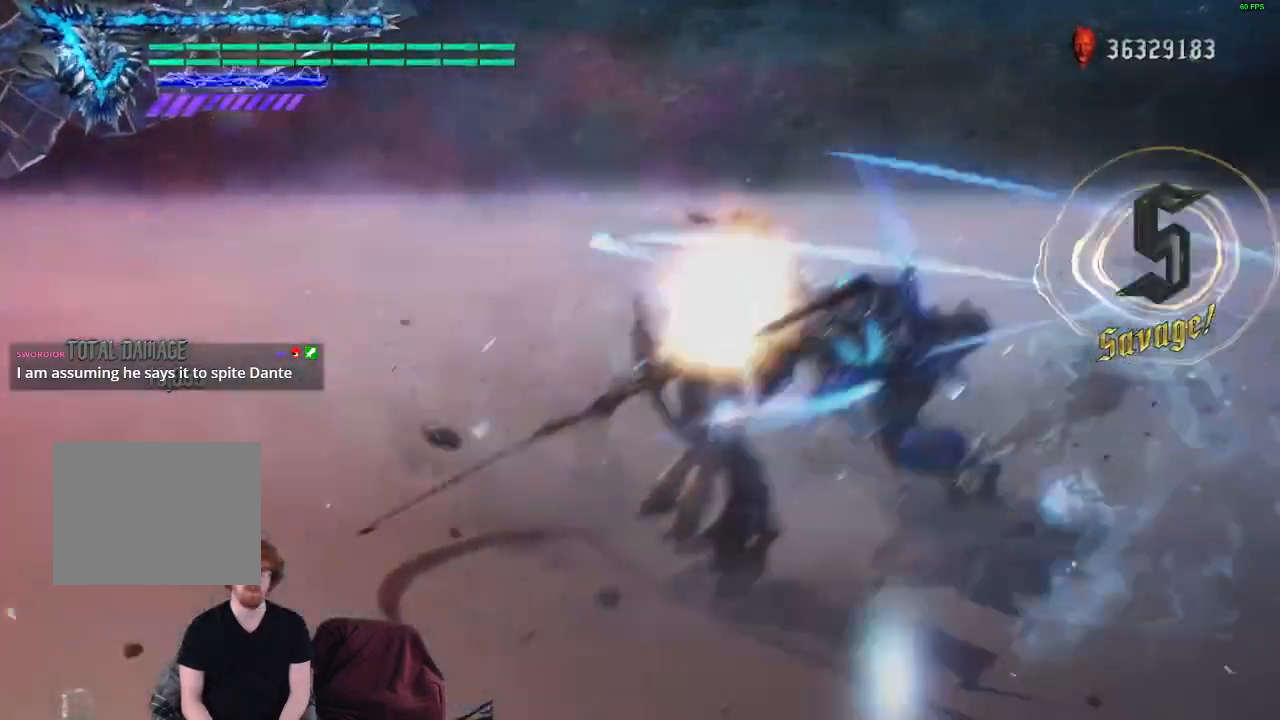
{"buttons": ["R1"], "left_stick": "down-left", "right_stick": "center", "events": [[17, "left_stick", "down-left"], [83, "X", "down"], [83, "Y", "down"], [200, "X", "up"], [200, "Y", "up"], [267, "left_stick", "down-right"], [317, "X", "down"], [317, "Y", "down"], [433, "X", "up"], [433, "Y", "up"], [433, "left_stick", "center"], [483, "left_stick", "down-left"]]}
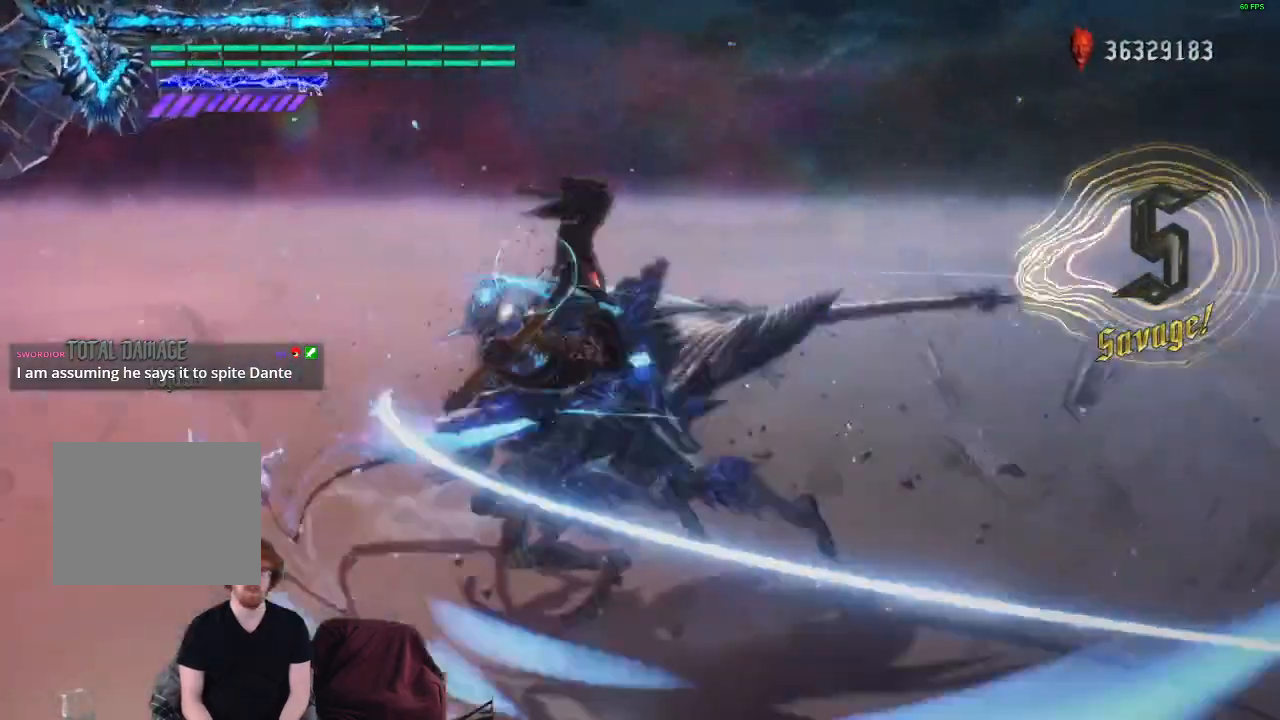
{"buttons": ["X", "Y", "R1"], "left_stick": "down-left", "right_stick": "center", "events": [[50, "X", "down"], [50, "Y", "down"], [150, "X", "up"], [150, "Y", "up"], [217, "left_stick", "down-right"], [267, "X", "down"], [267, "Y", "down"], [383, "X", "up"], [383, "Y", "up"], [417, "left_stick", "down-left"], [483, "X", "down"], [483, "Y", "down"]]}
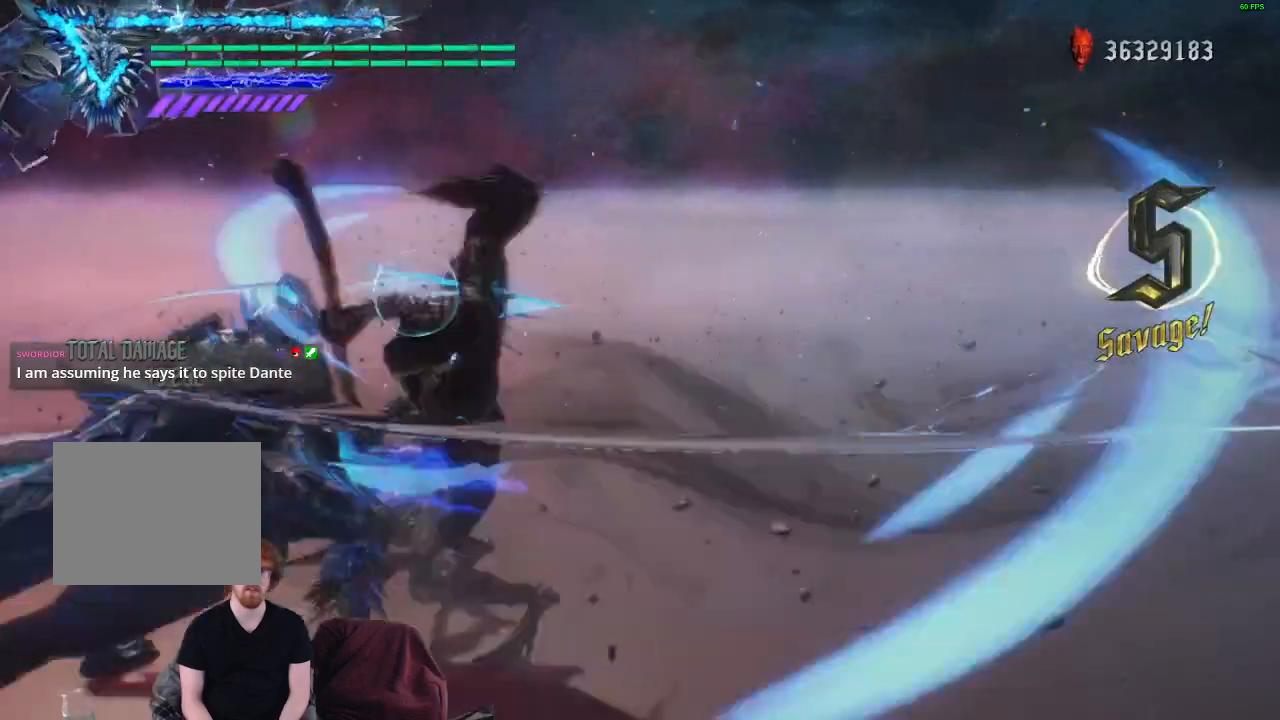
{"buttons": ["R1"], "left_stick": "down-right", "right_stick": "center", "events": [[100, "X", "up"], [100, "Y", "up"], [133, "left_stick", "down-right"], [167, "X", "down"], [183, "Y", "down"], [267, "X", "up"], [267, "Y", "up"], [283, "left_stick", "down-left"], [350, "X", "down"], [350, "Y", "down"], [433, "X", "up"], [433, "Y", "up"], [433, "left_stick", "center"], [483, "left_stick", "down-right"]]}
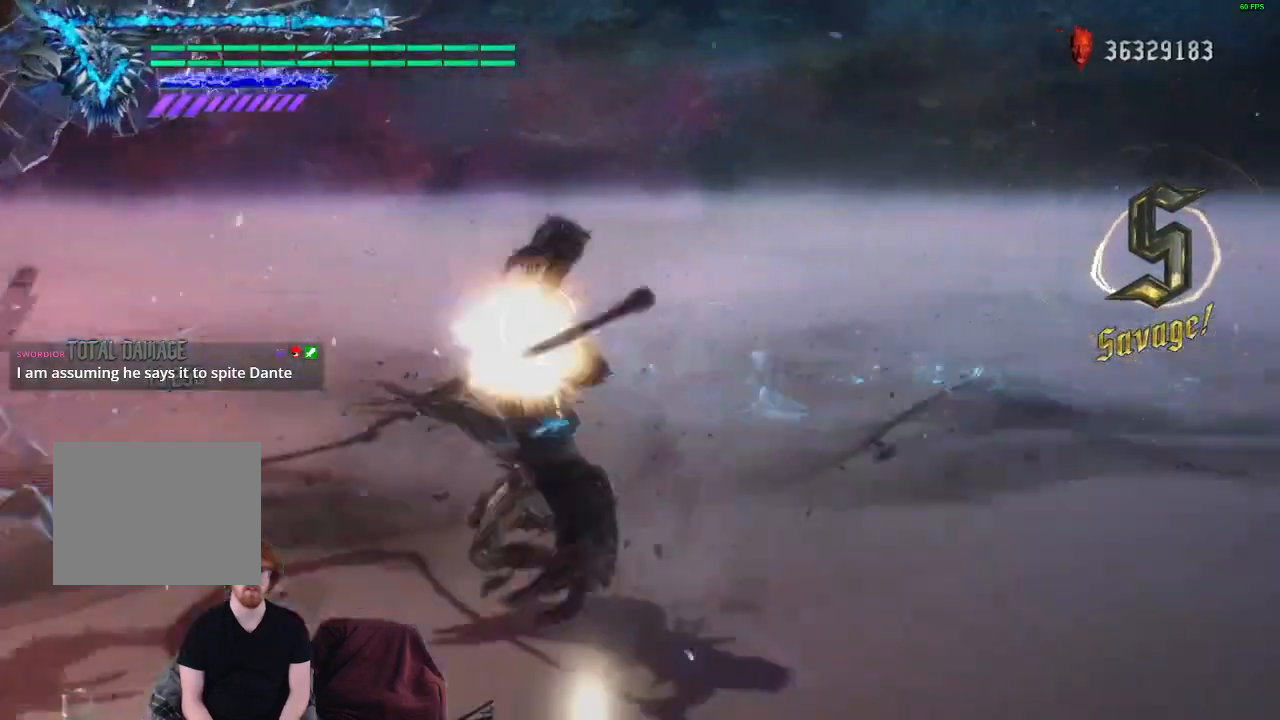
{"buttons": ["R1"], "left_stick": "center", "right_stick": "center", "events": [[17, "Y", "down"], [33, "X", "down"], [100, "X", "up"], [100, "Y", "up"], [133, "left_stick", "down-left"], [200, "X", "down"], [200, "Y", "down"], [267, "X", "up"], [283, "Y", "up"], [317, "left_stick", "down-right"], [383, "X", "down"], [417, "Y", "down"], [433, "left_stick", "center"], [500, "X", "up"], [500, "Y", "up"]]}
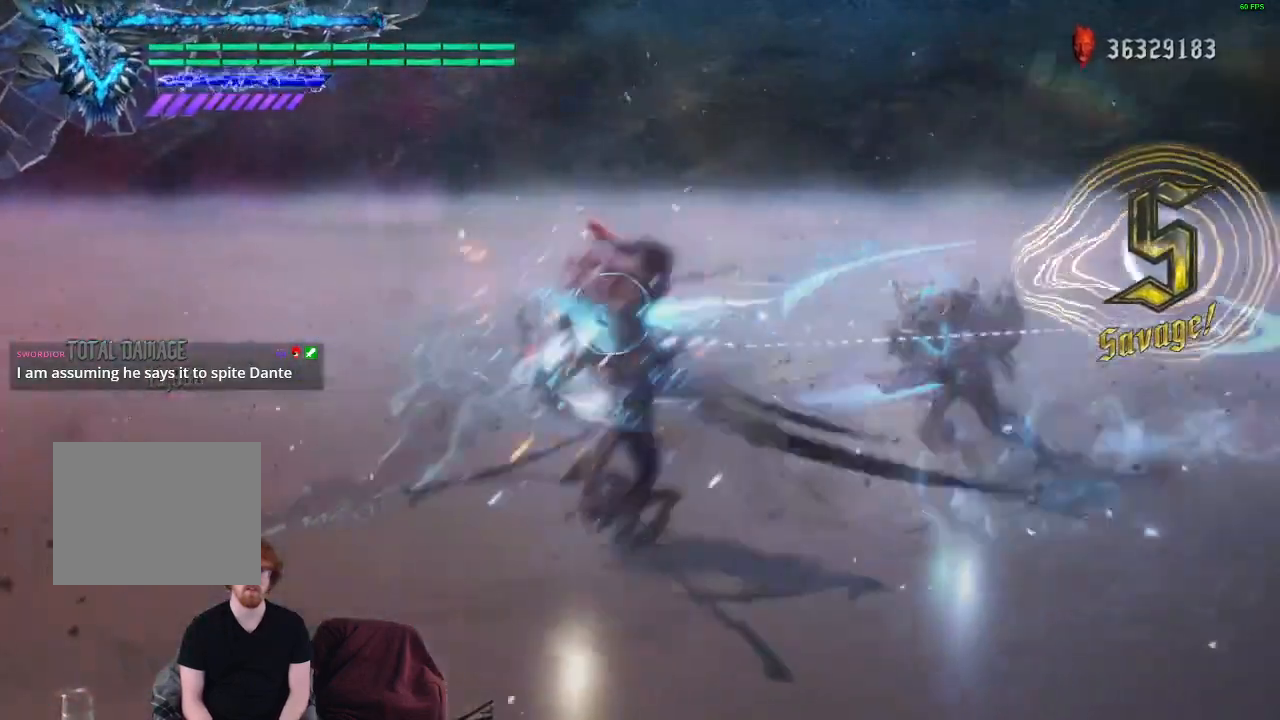
{"buttons": ["X", "Y", "R1"], "left_stick": "down-left", "right_stick": "center", "events": [[117, "Y", "down"], [117, "left_stick", "down-left"], [133, "X", "down"], [217, "X", "up"], [233, "Y", "up"], [267, "left_stick", "center"], [317, "X", "down"], [317, "Y", "down"], [333, "left_stick", "down-right"], [383, "X", "up"], [400, "Y", "up"], [483, "X", "down"], [483, "left_stick", "down-left"], [500, "Y", "down"]]}
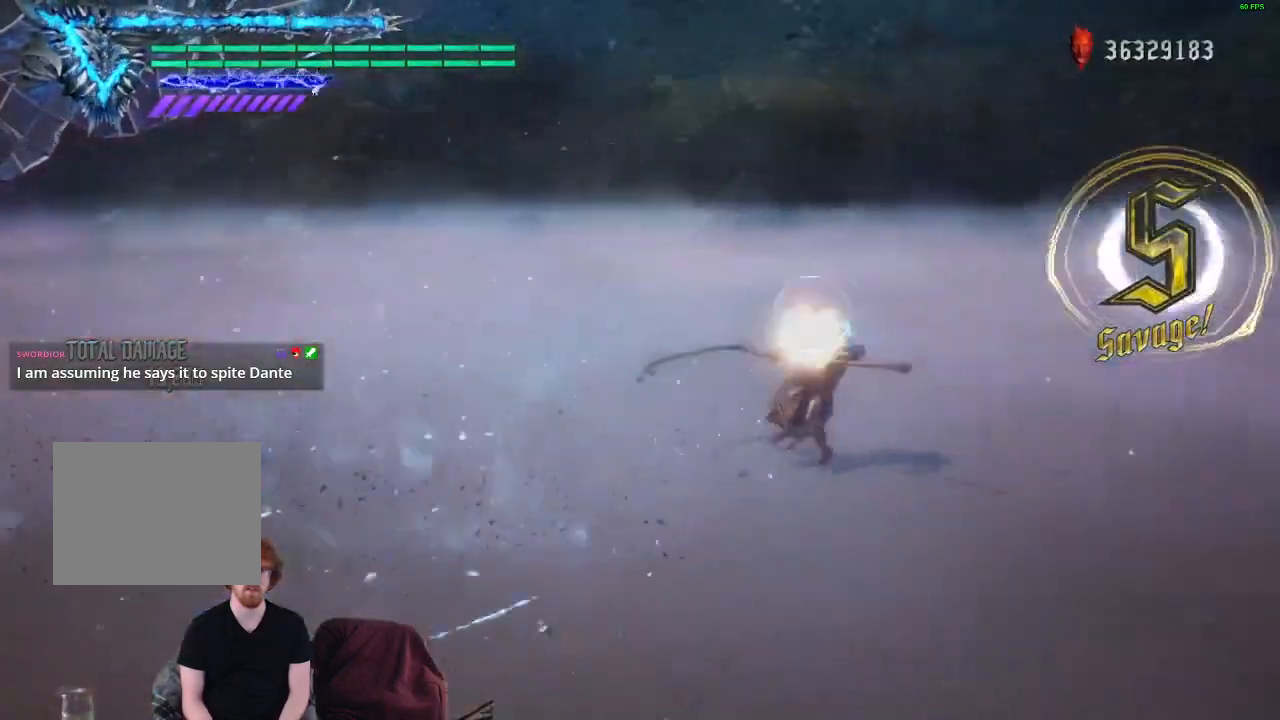
{"buttons": ["Y", "R1"], "left_stick": "up", "right_stick": "center", "events": [[50, "X", "up"], [50, "Y", "up"], [150, "X", "down"], [150, "Y", "down"], [167, "left_stick", "down-right"], [200, "X", "up"], [217, "Y", "up"], [333, "X", "down"], [333, "Y", "down"], [400, "X", "up"], [417, "Y", "up"], [467, "left_stick", "up"], [500, "Y", "down"]]}
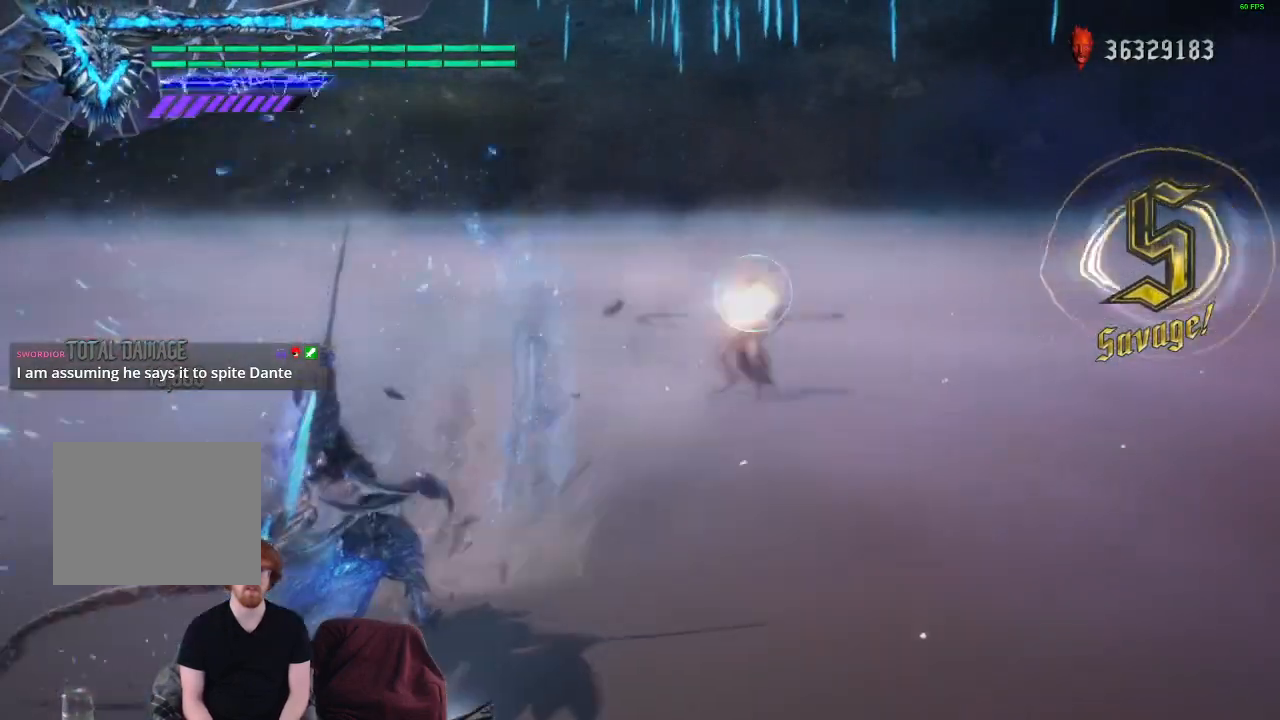
{"buttons": [], "left_stick": "center", "right_stick": "center", "events": [[17, "X", "down"], [83, "X", "up"], [100, "Y", "up"], [133, "left_stick", "center"], [300, "R1", "up"]]}
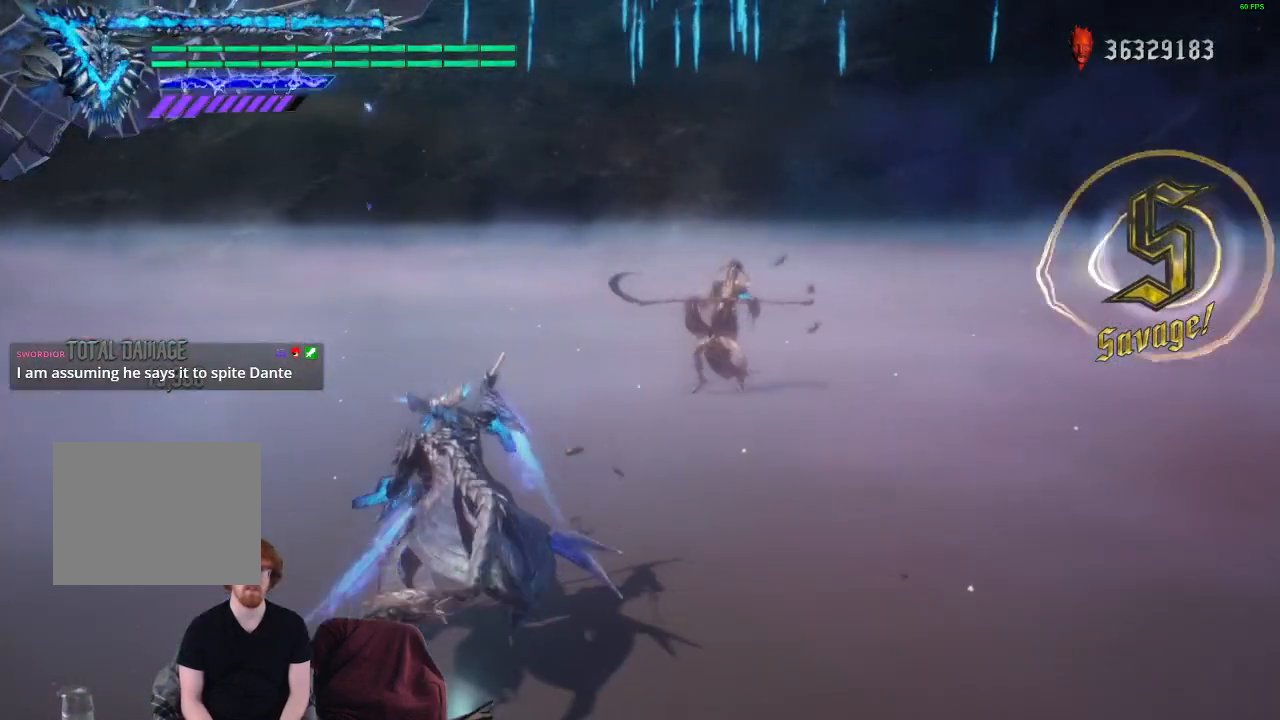
{"buttons": [], "left_stick": "center", "right_stick": "center", "events": []}
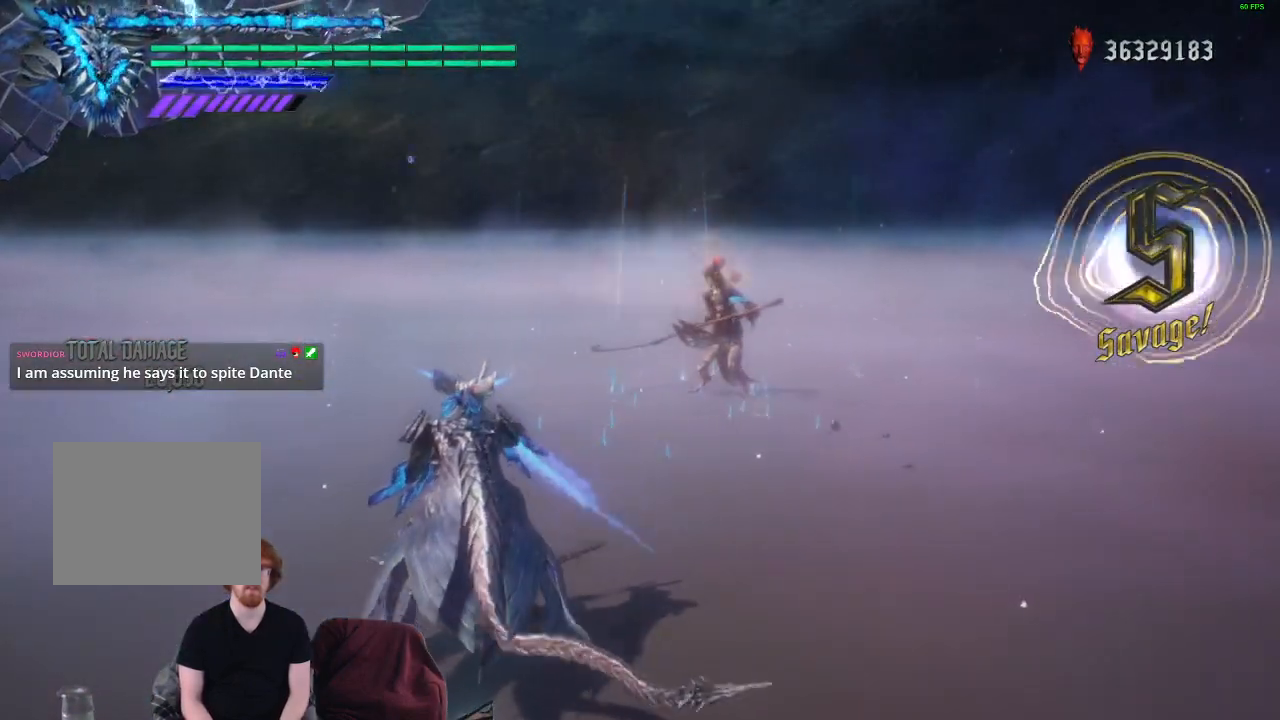
{"buttons": [], "left_stick": "center", "right_stick": "center", "events": []}
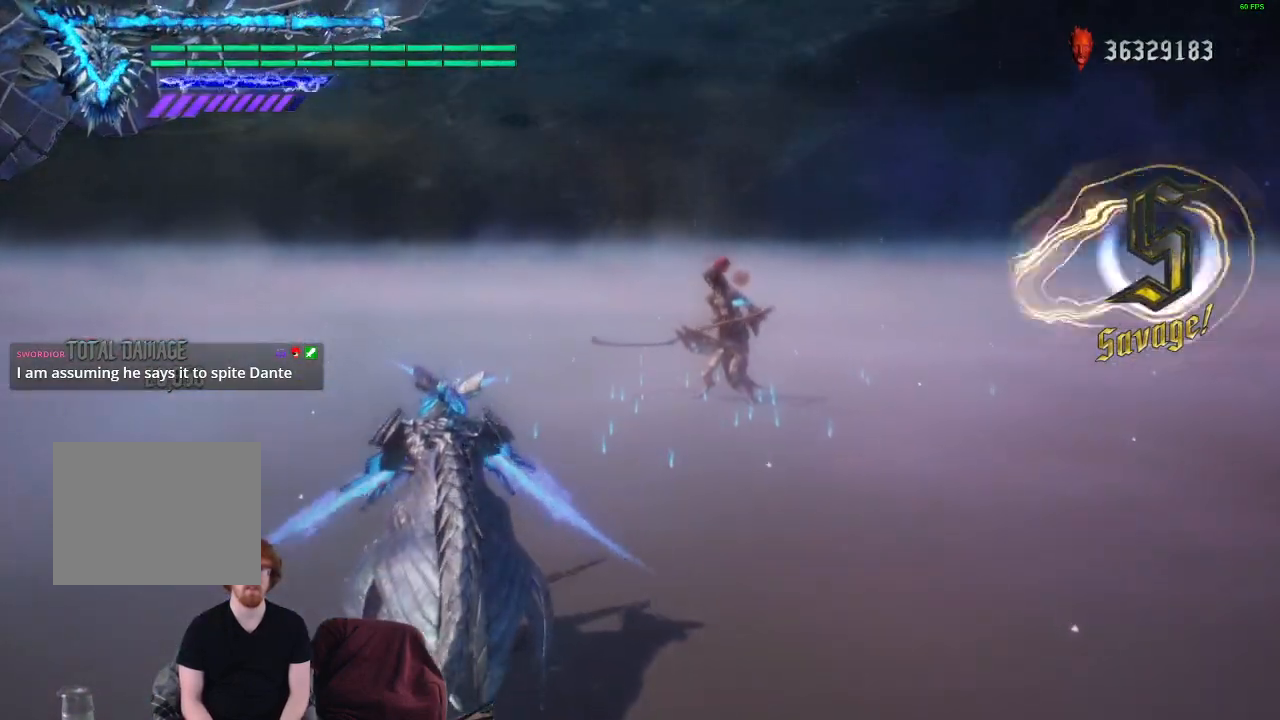
{"buttons": [], "left_stick": "center", "right_stick": "center", "events": []}
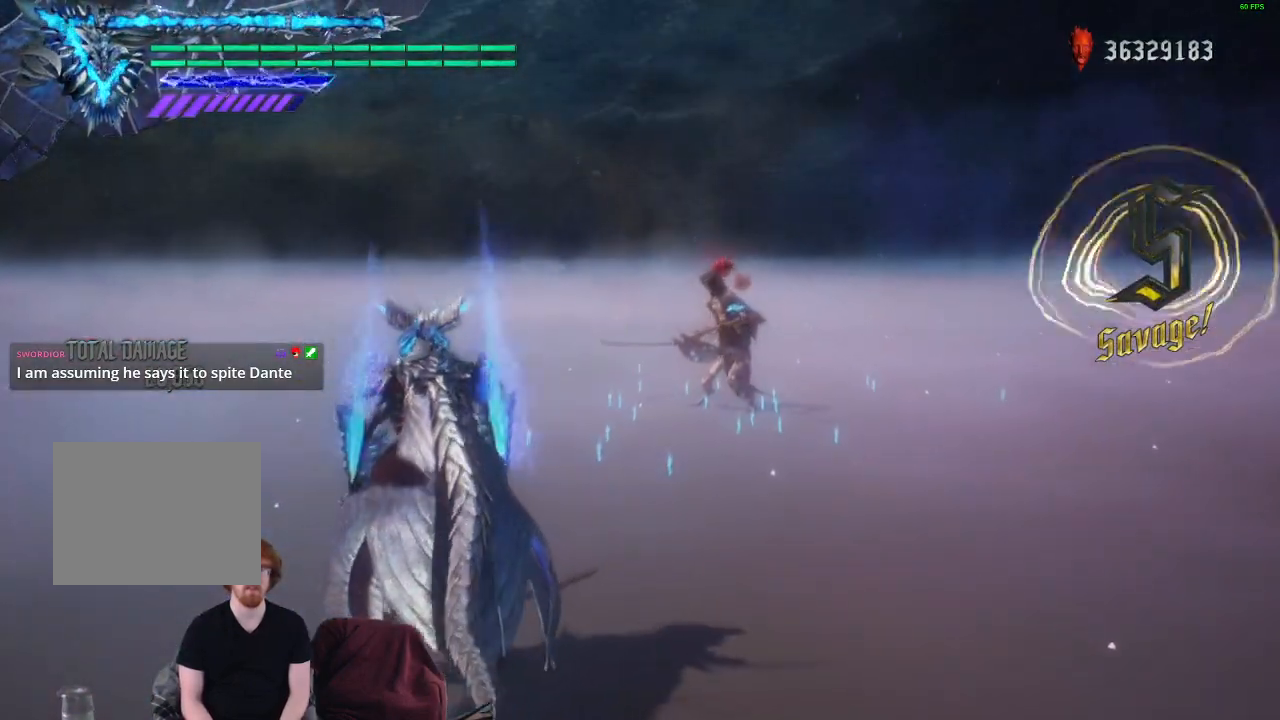
{"buttons": [], "left_stick": "center", "right_stick": "center", "events": []}
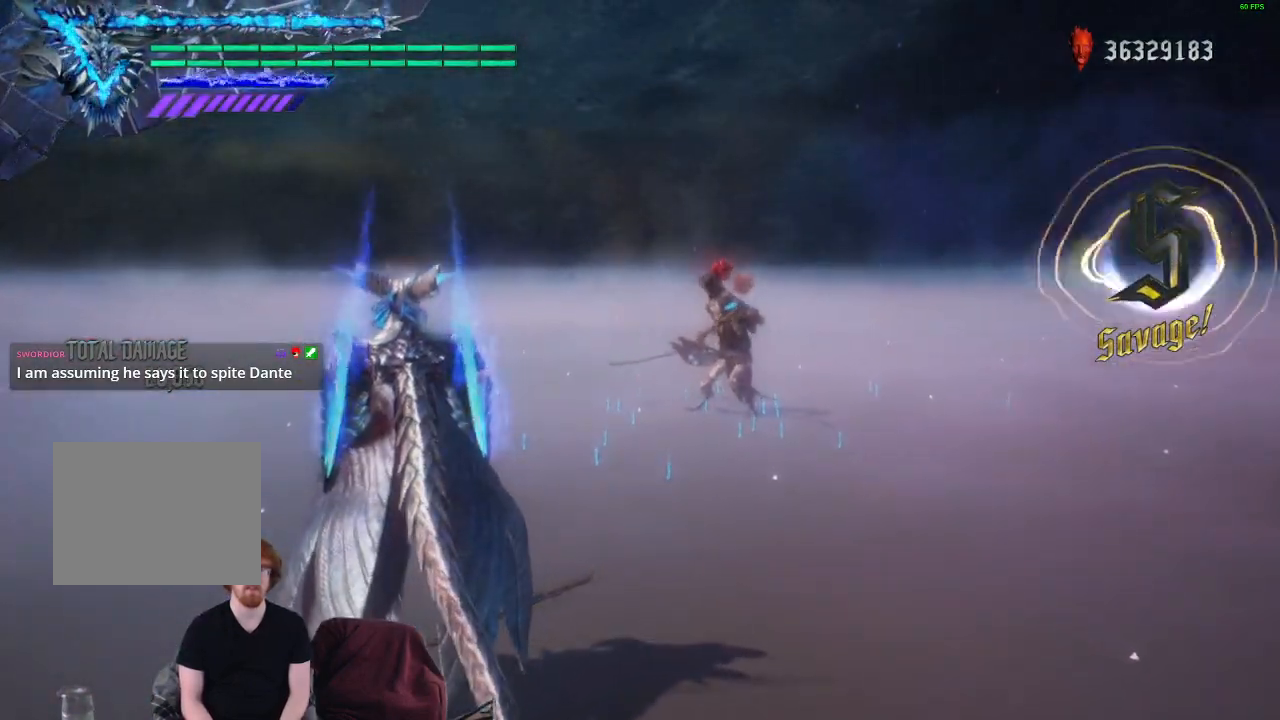
{"buttons": [], "left_stick": "center", "right_stick": "center", "events": []}